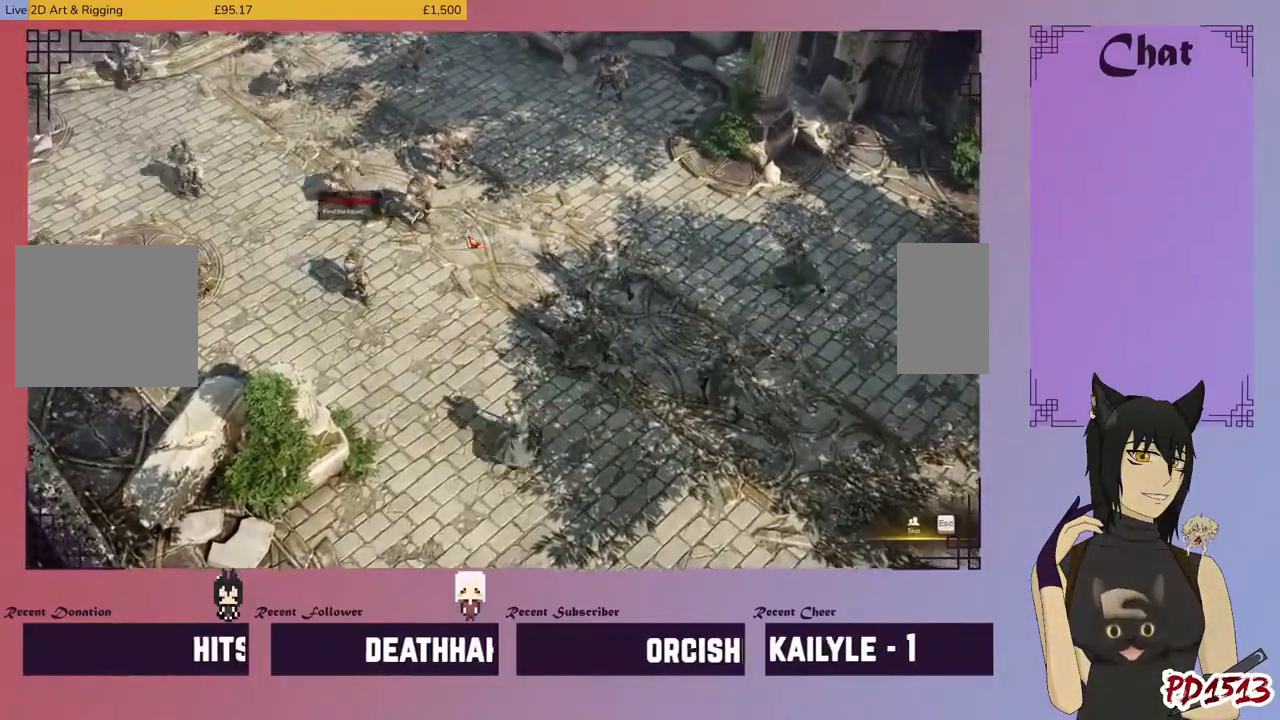
Gameplay with keyboard and mouse; each line is a JSON object with the keys and mouse buttons held at the frame after it. "events" lists presses ("down") and releases ("up") of "a", "c", "ctrl", "d", "e", "f", "q", "r", "s", "shift", "space", "tab", "v", "w", "x", "z", "mouse_left", "mouse_wheel", "mouse_right", "mouse_mb4" and "mouse_mb5" between this image and that frame as [ms after this image, input, new state], when the widget could be followed in between. "mouse_left", "mouse_wheel", "mouse_right", "mouse_mb4", "mouse_mb5" = the "left", "wheel", "right", "mb4", "mb5" buttons of the "mouse" list. No other keys are recorded. "wheel" means that the mouse wheel is clicked or scrolled. Mouse movement is not recorded.
{"keys": ["d"], "mouse": [], "events": []}
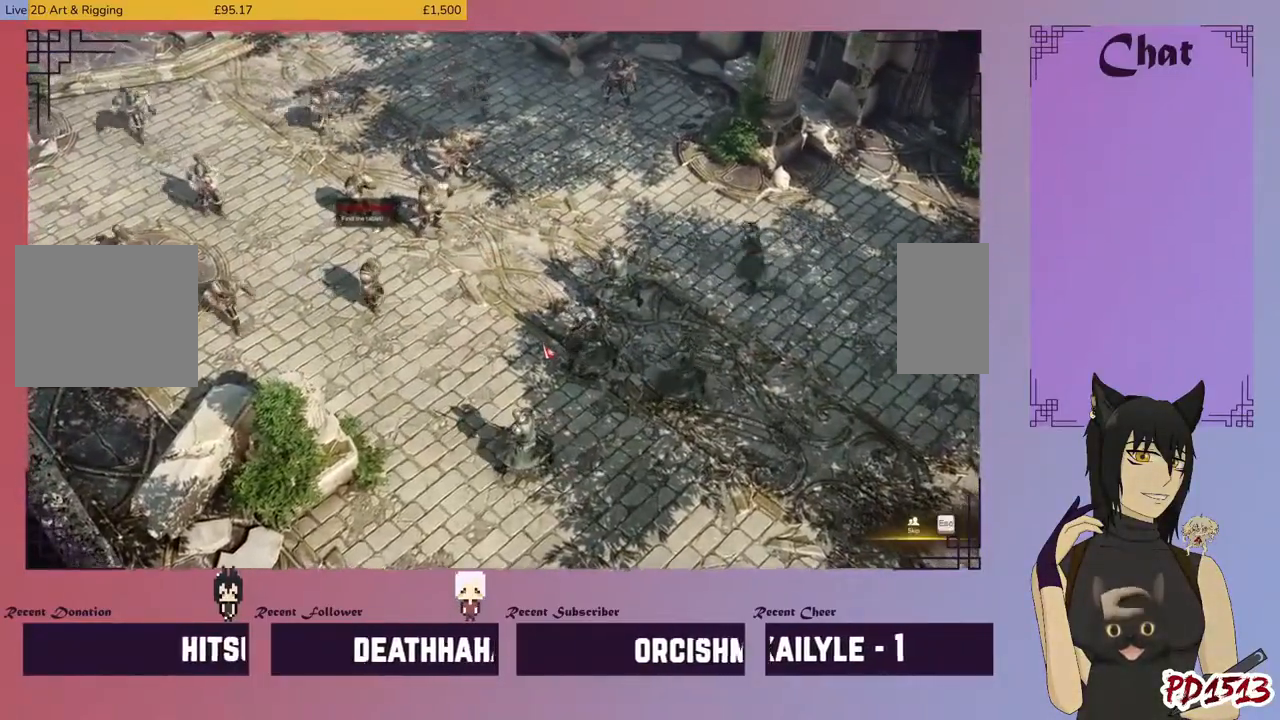
{"keys": ["d"], "mouse": [], "events": []}
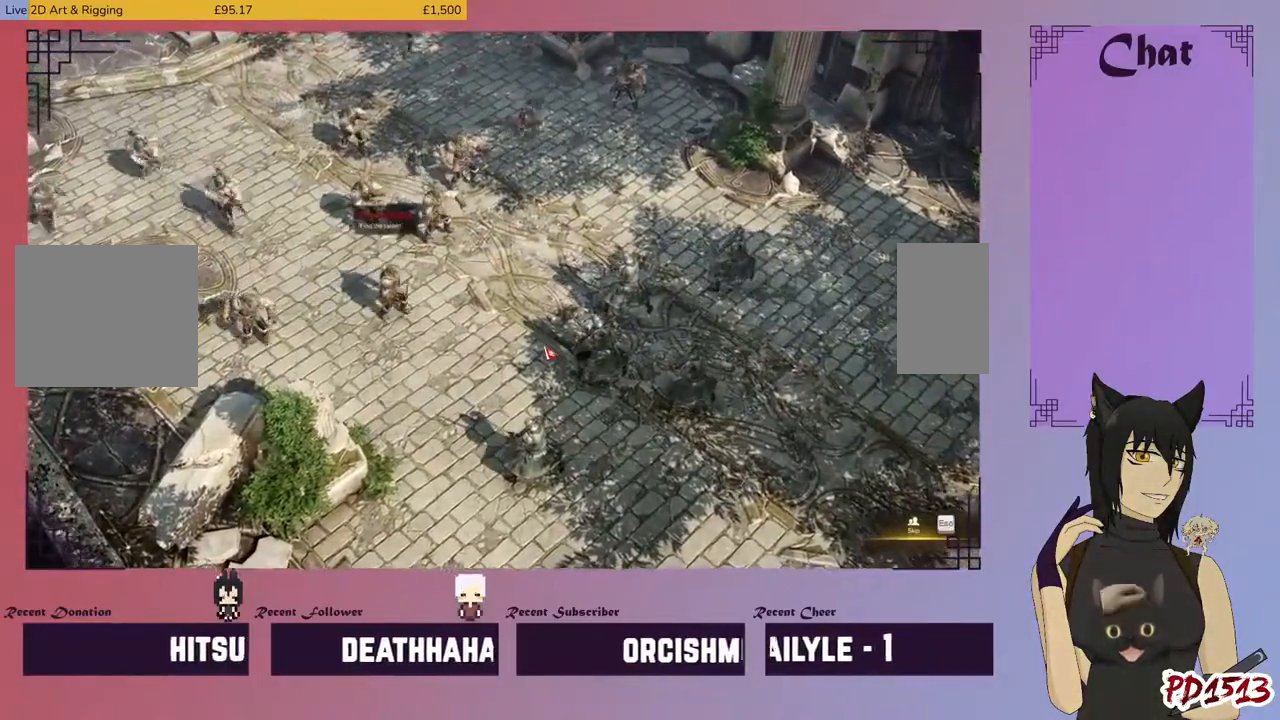
{"keys": ["d"], "mouse": [], "events": []}
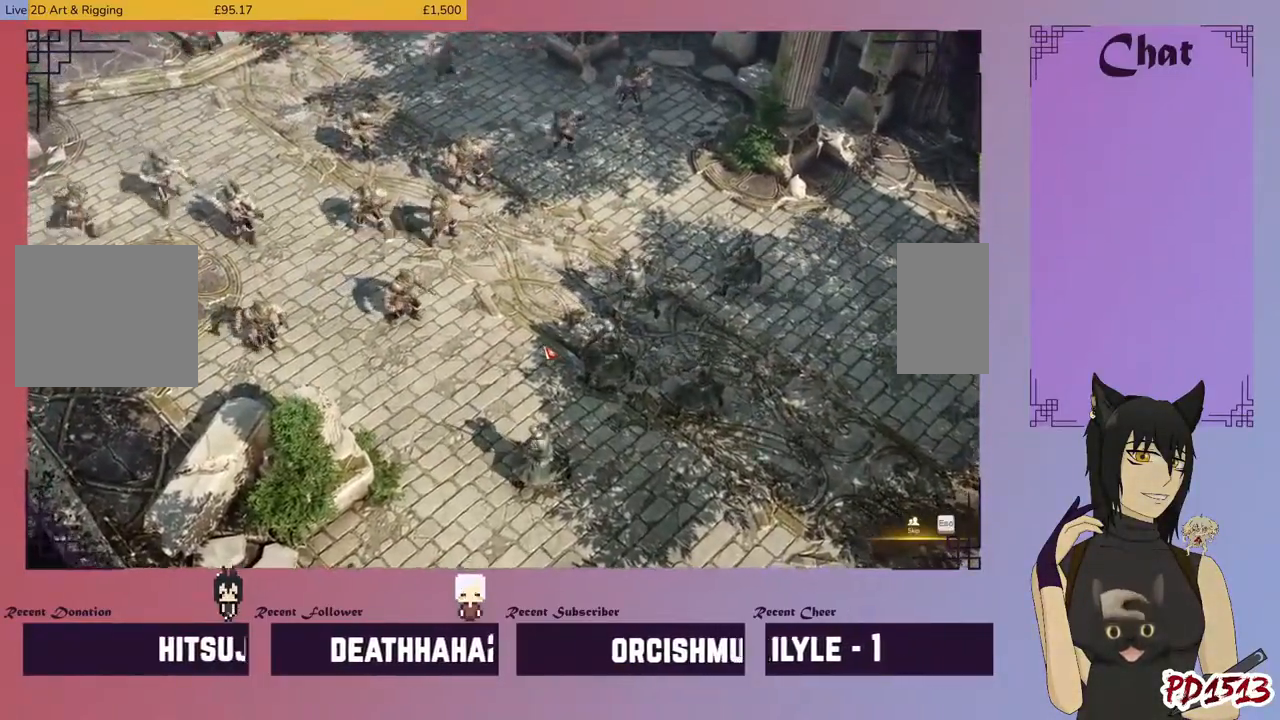
{"keys": ["d"], "mouse": [], "events": []}
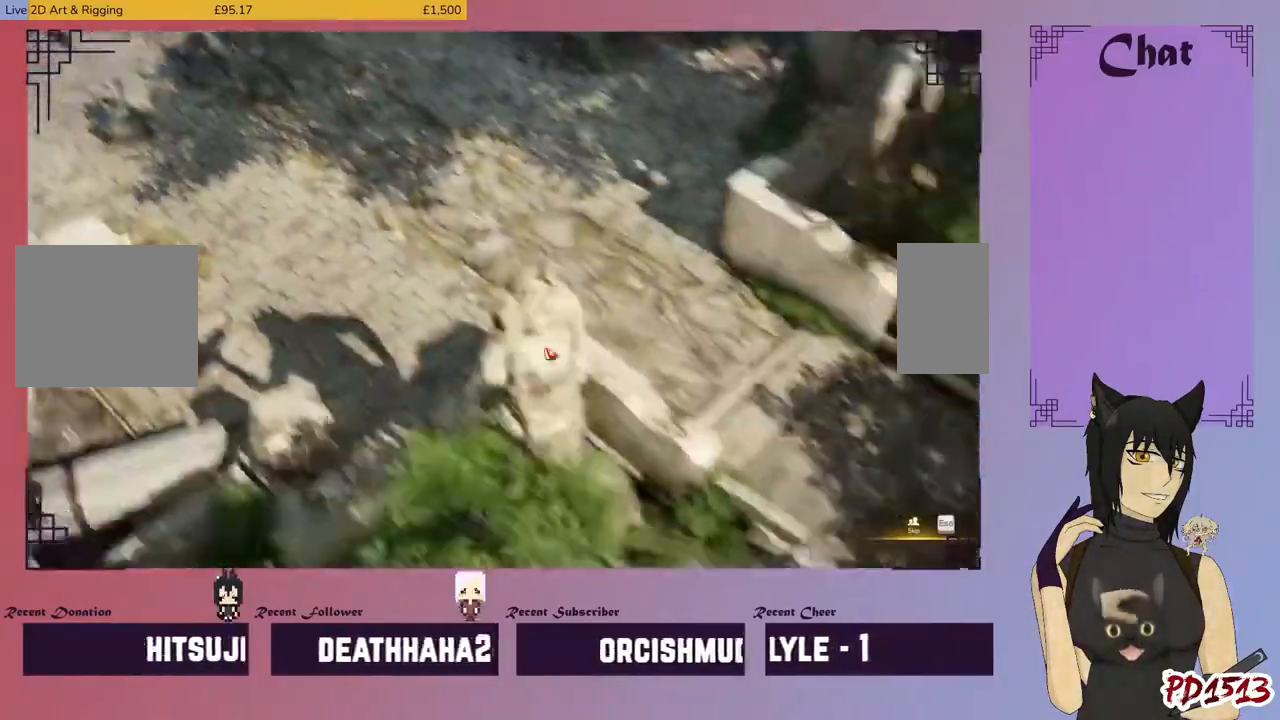
{"keys": ["d"], "mouse": [], "events": []}
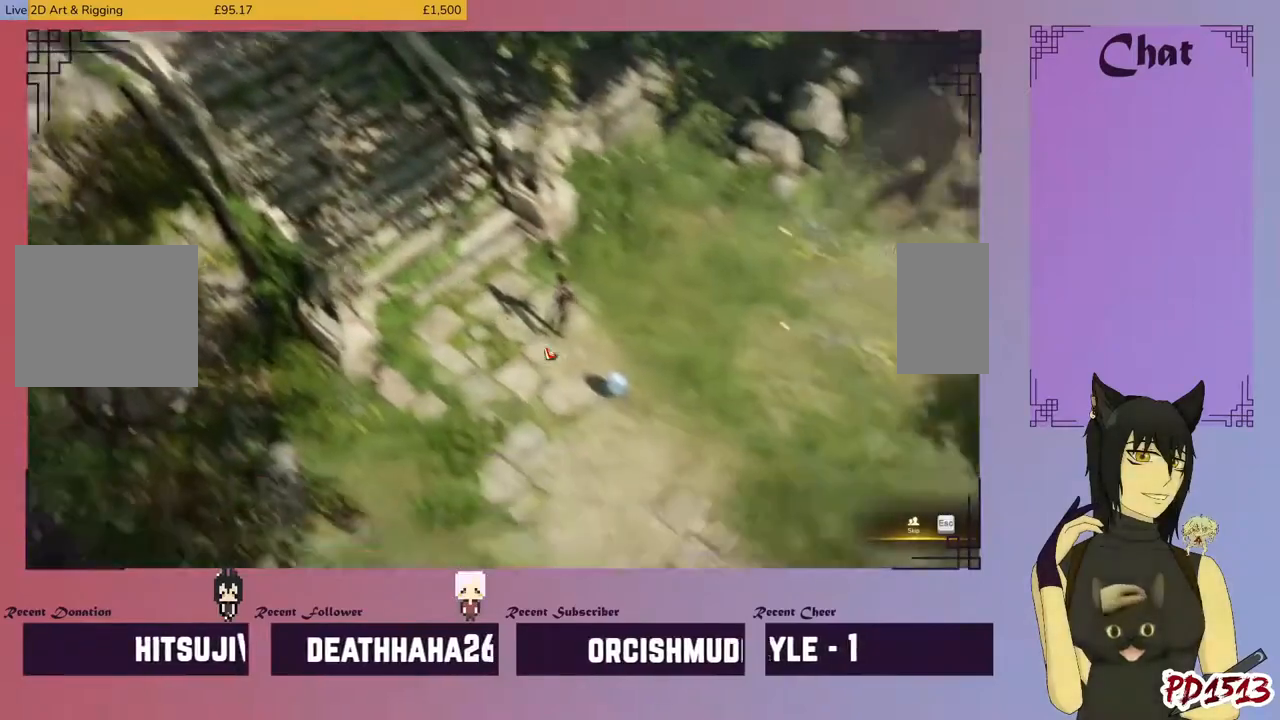
{"keys": ["d"], "mouse": [], "events": []}
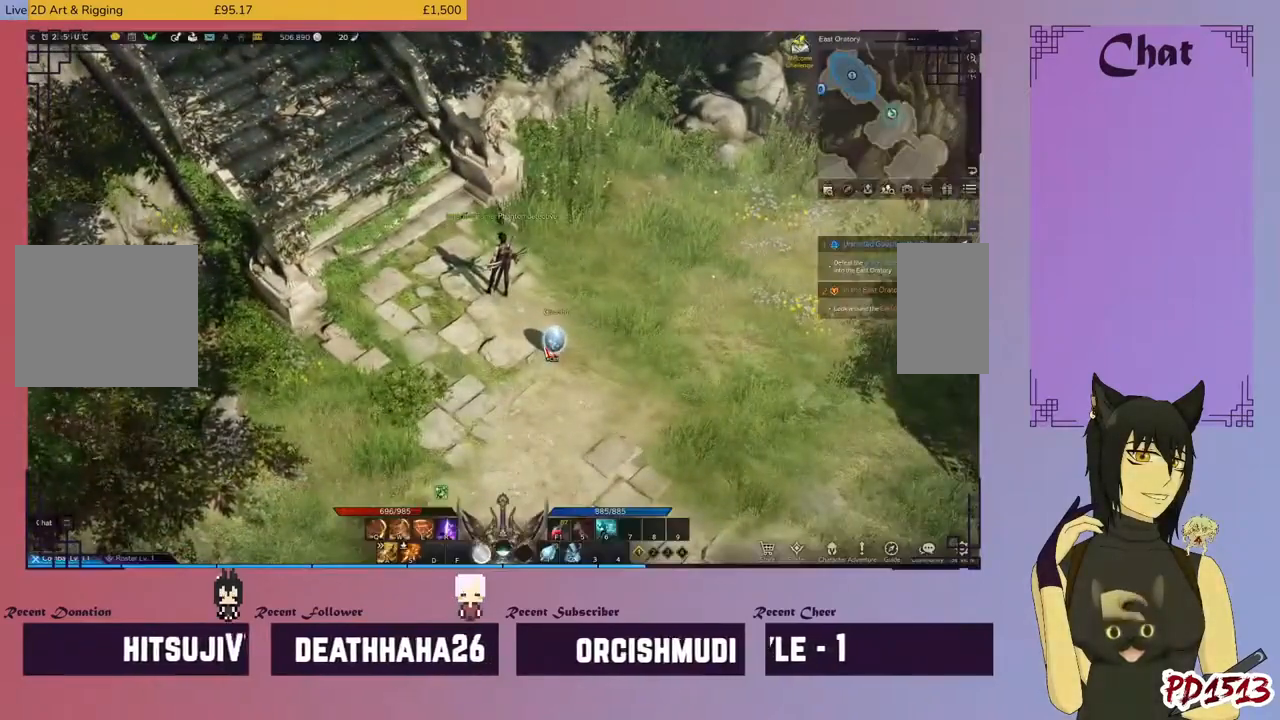
{"keys": ["d"], "mouse": [], "events": []}
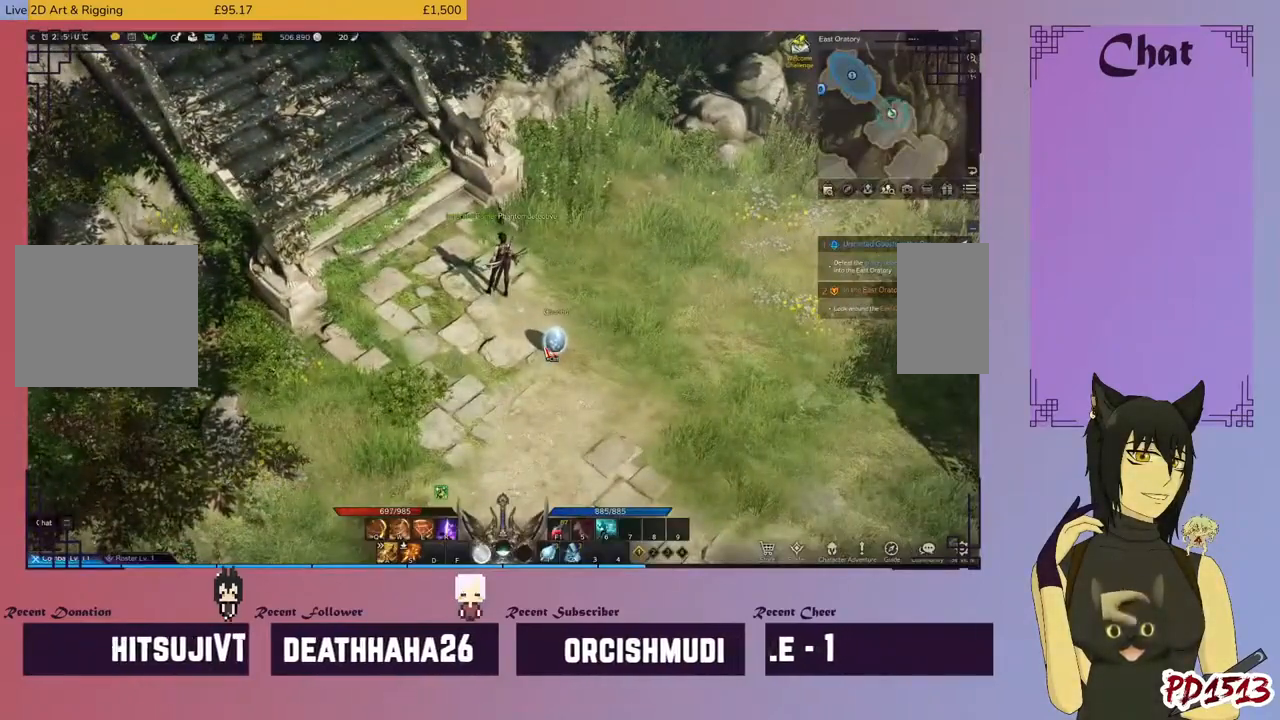
{"keys": ["d"], "mouse": [], "events": []}
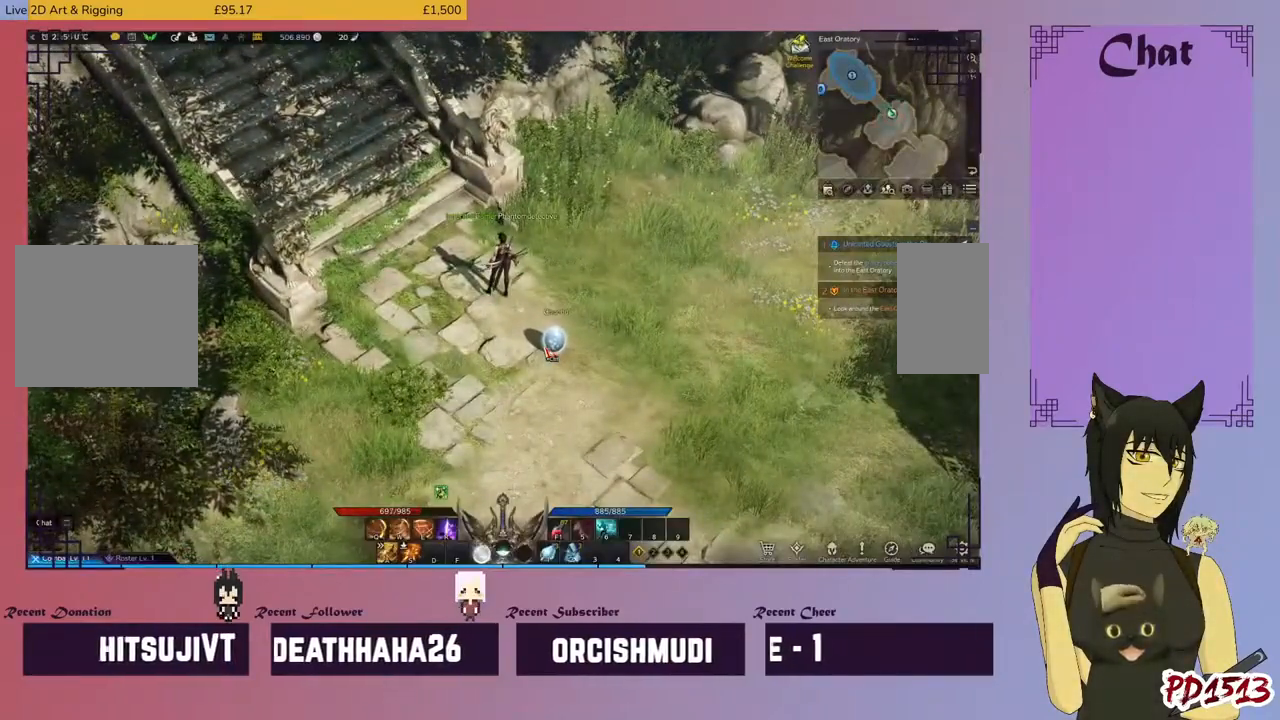
{"keys": ["d"], "mouse": [], "events": []}
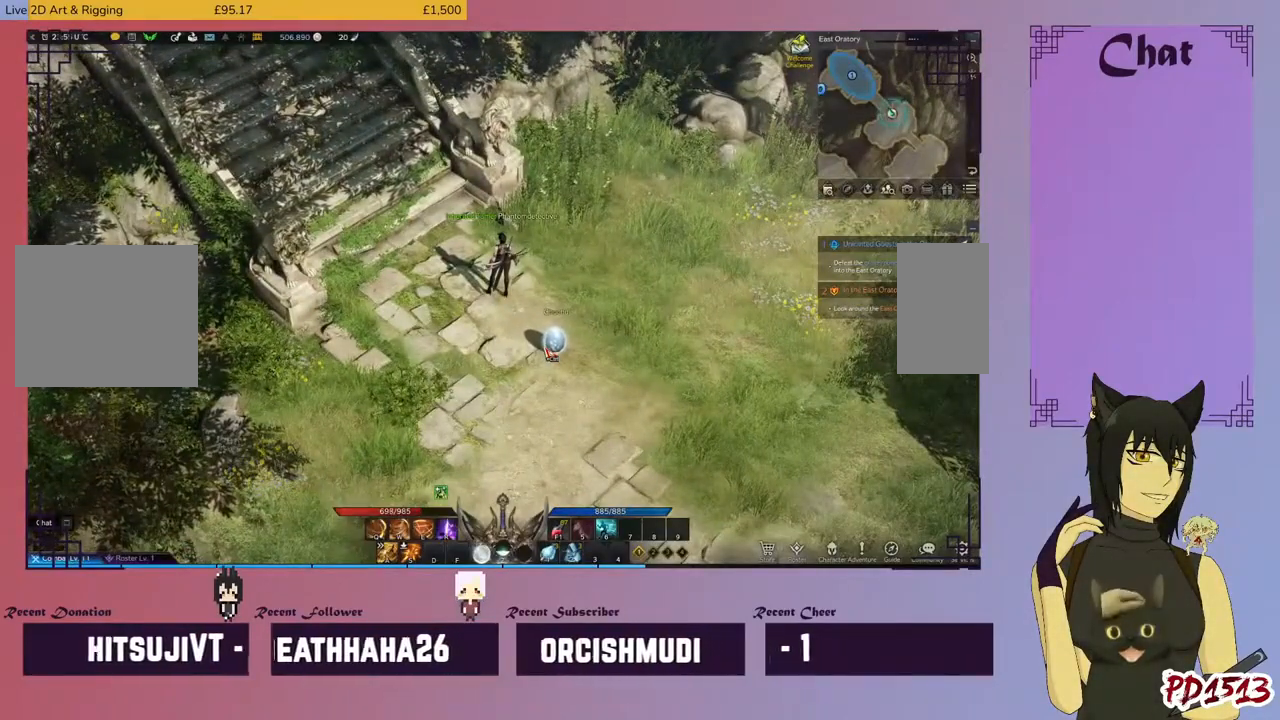
{"keys": ["d"], "mouse": [], "events": []}
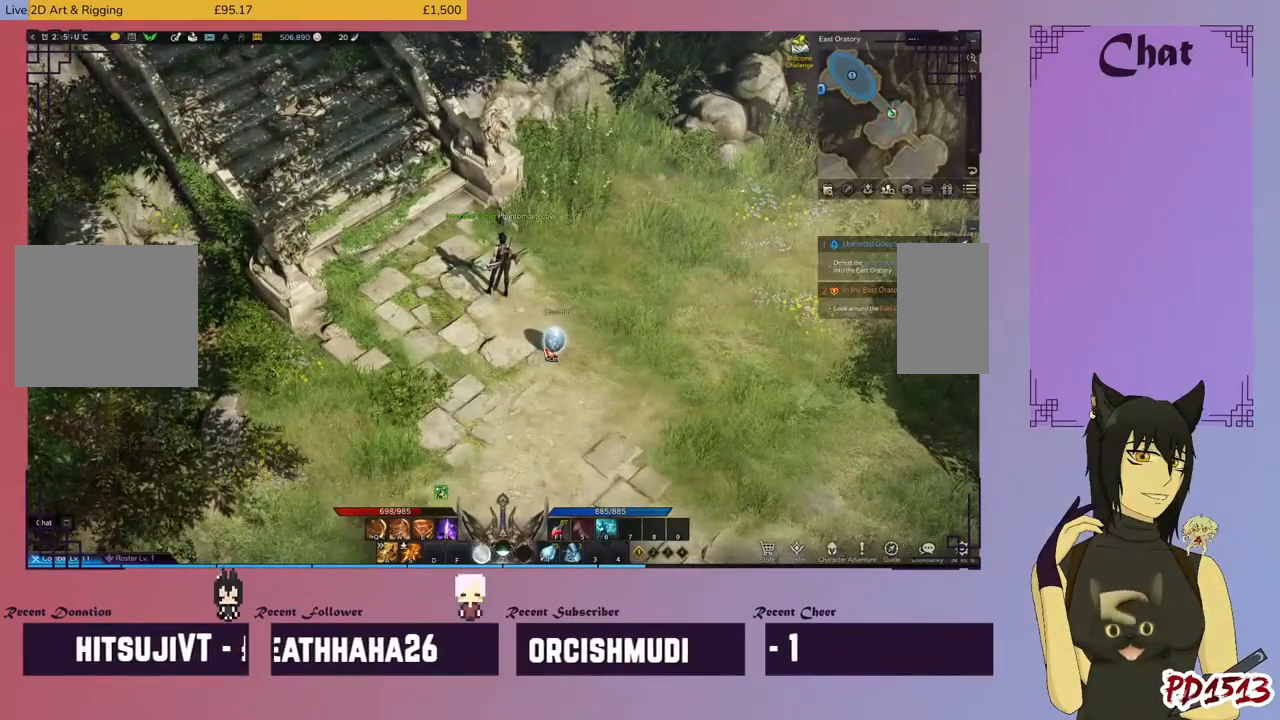
{"keys": ["d"], "mouse": ["left"], "events": [[367, "mouse_left", "down"]]}
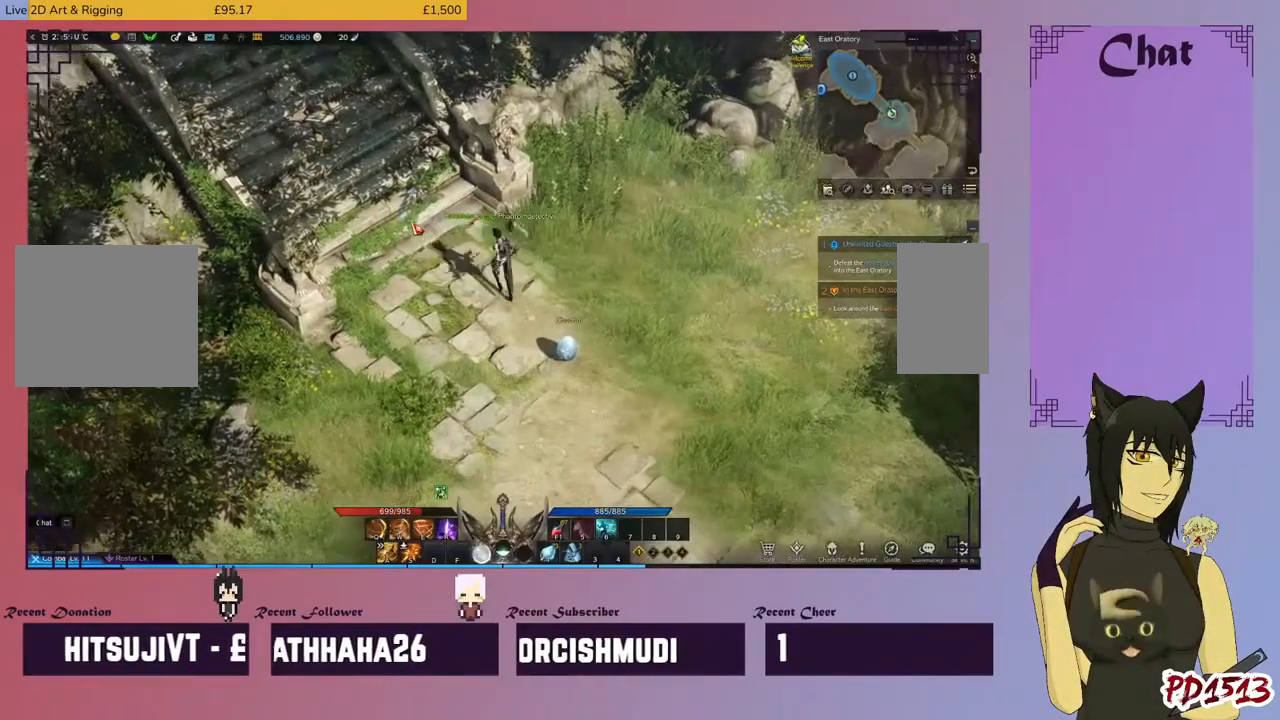
{"keys": ["d"], "mouse": ["left"], "events": []}
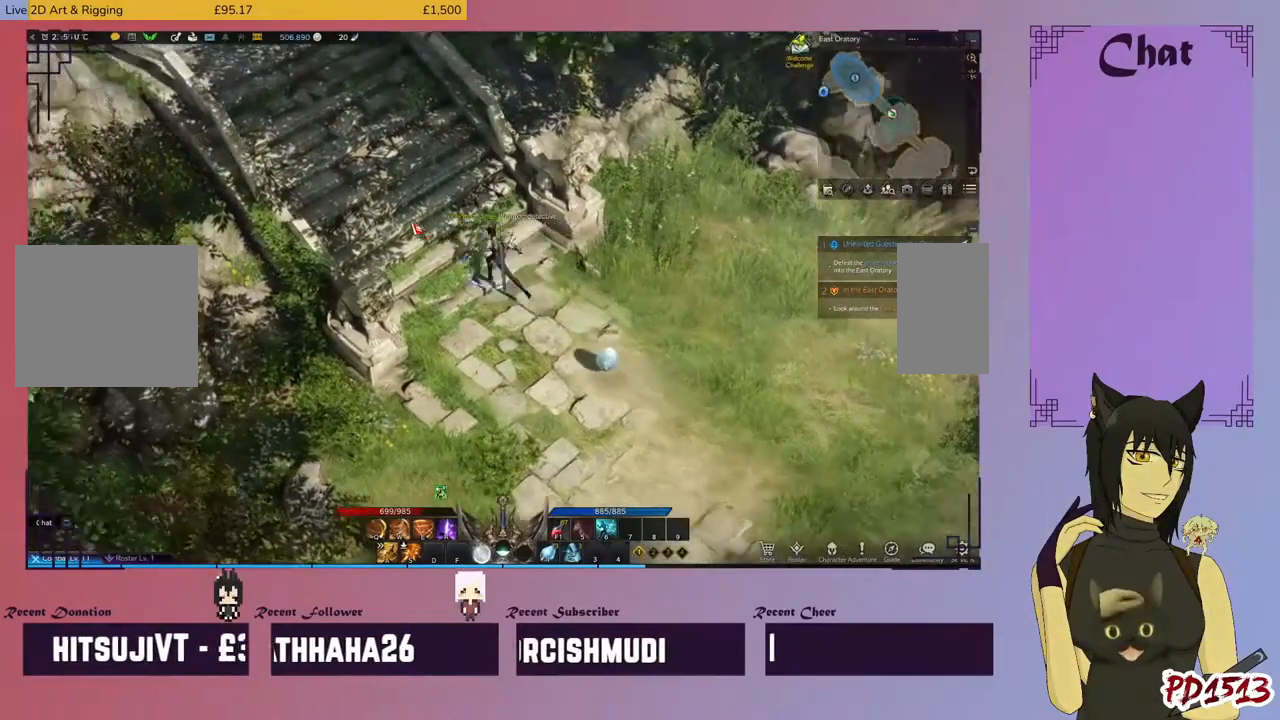
{"keys": ["d"], "mouse": ["left"], "events": []}
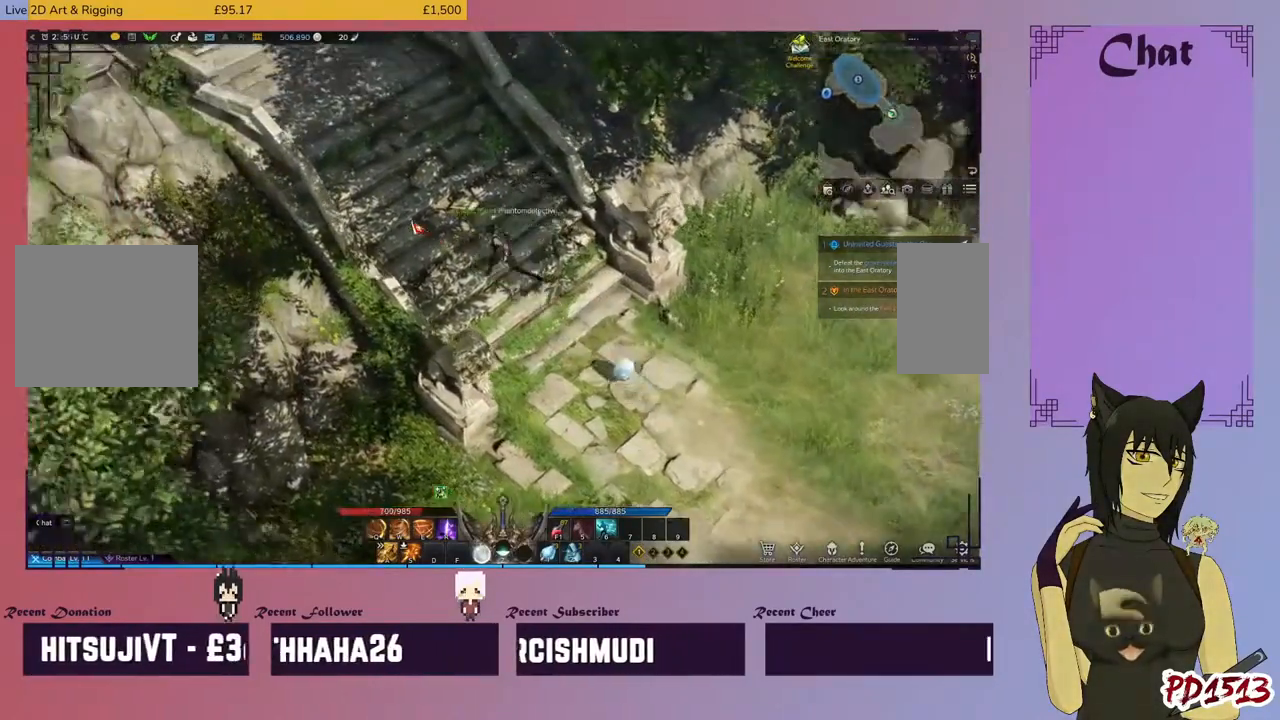
{"keys": ["d"], "mouse": ["left"], "events": []}
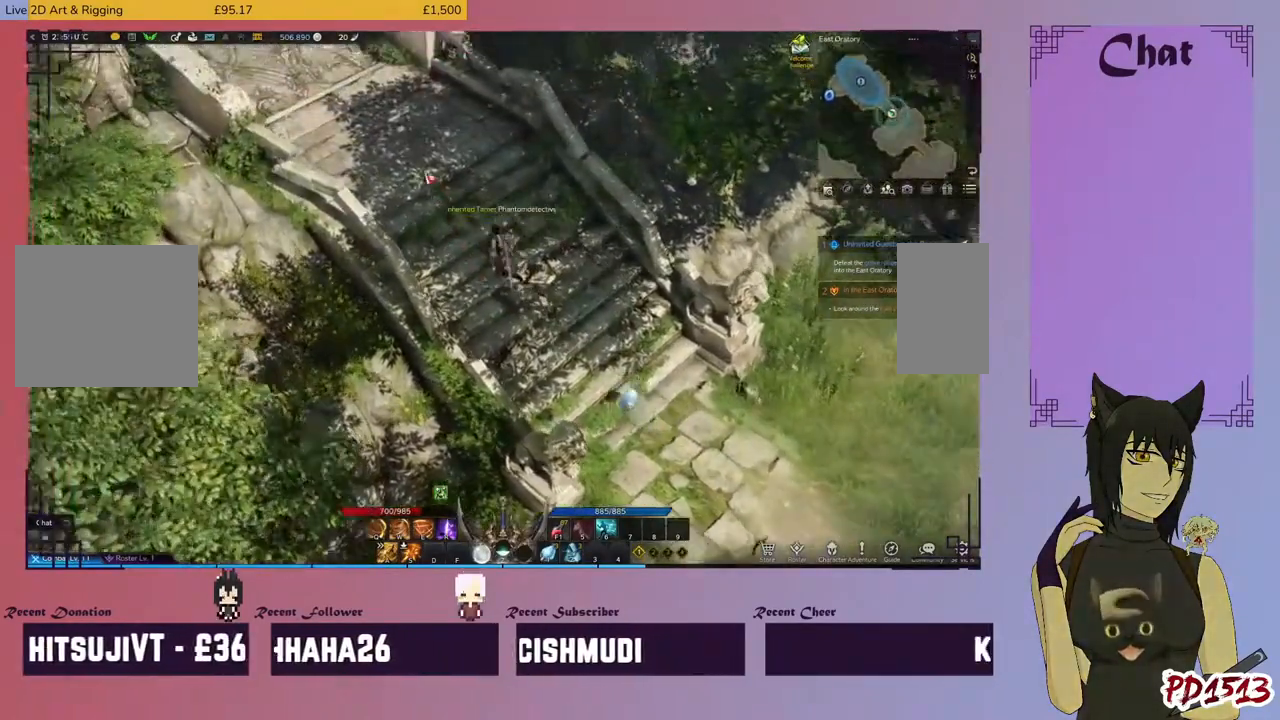
{"keys": ["d"], "mouse": ["left"], "events": []}
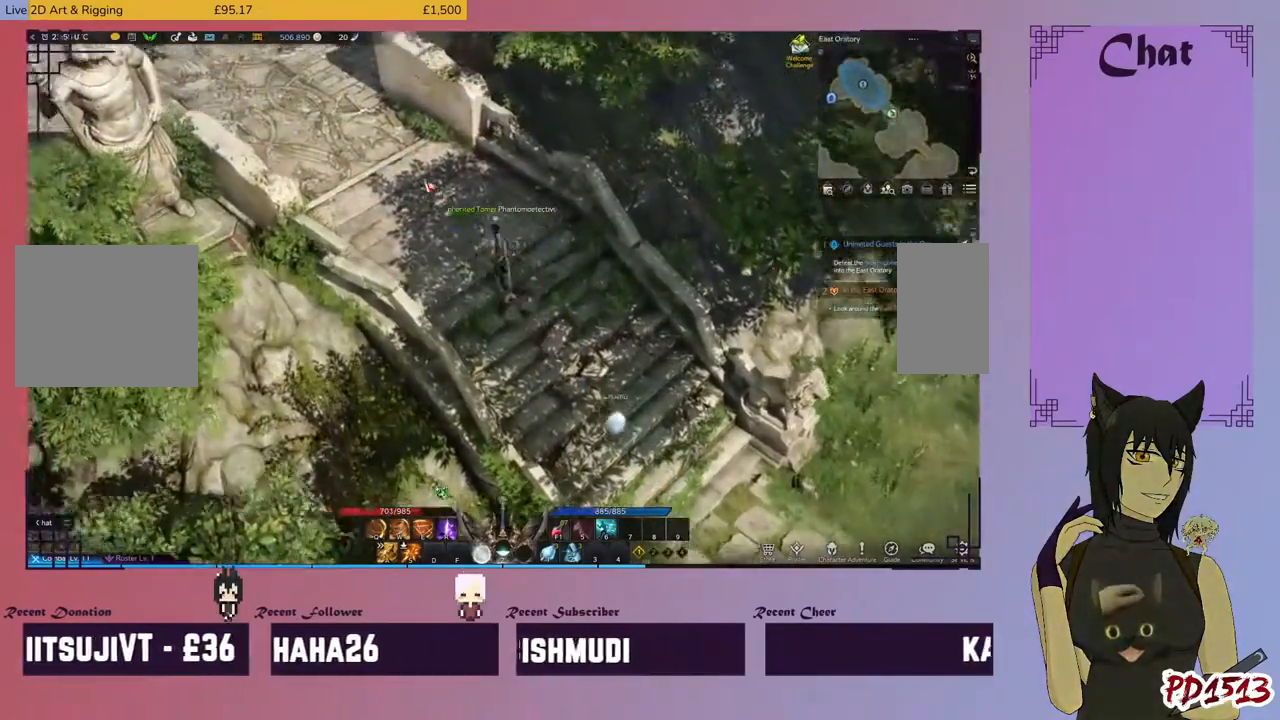
{"keys": ["d"], "mouse": ["left"], "events": []}
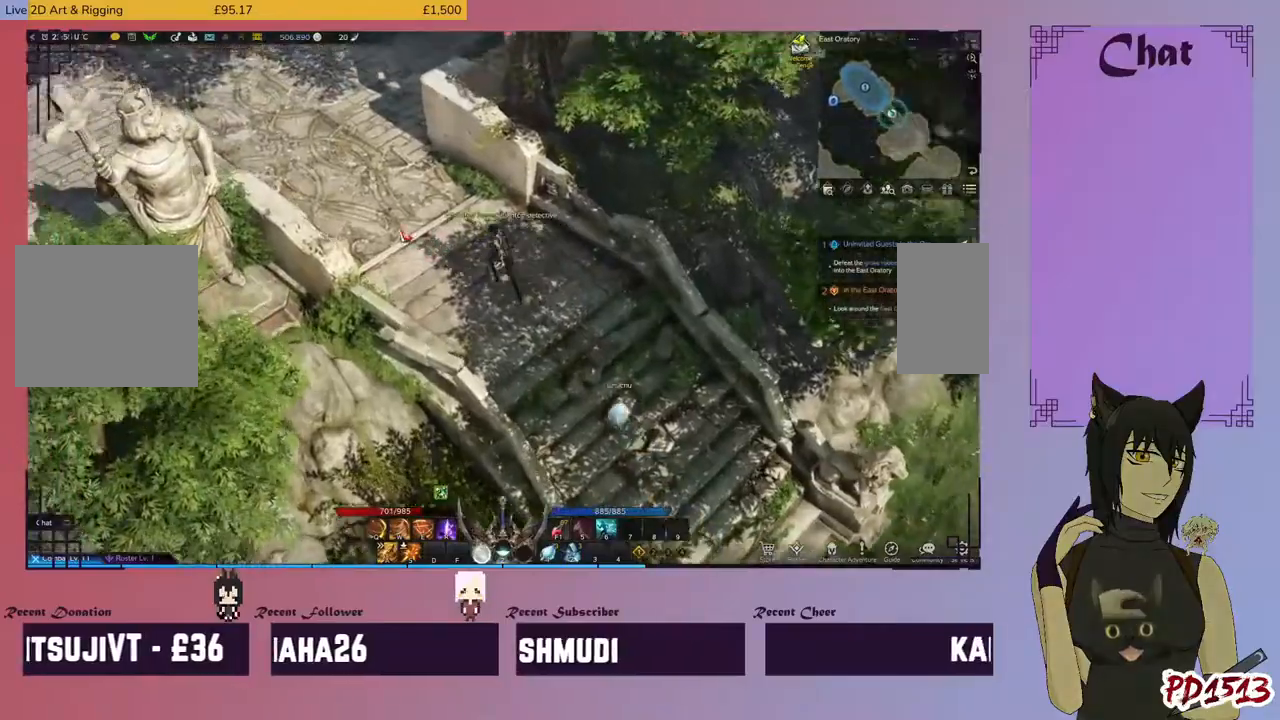
{"keys": ["d"], "mouse": ["left"], "events": [[134, "mouse_left", "up"], [267, "mouse_left", "down"], [367, "mouse_left", "up"], [434, "mouse_left", "down"]]}
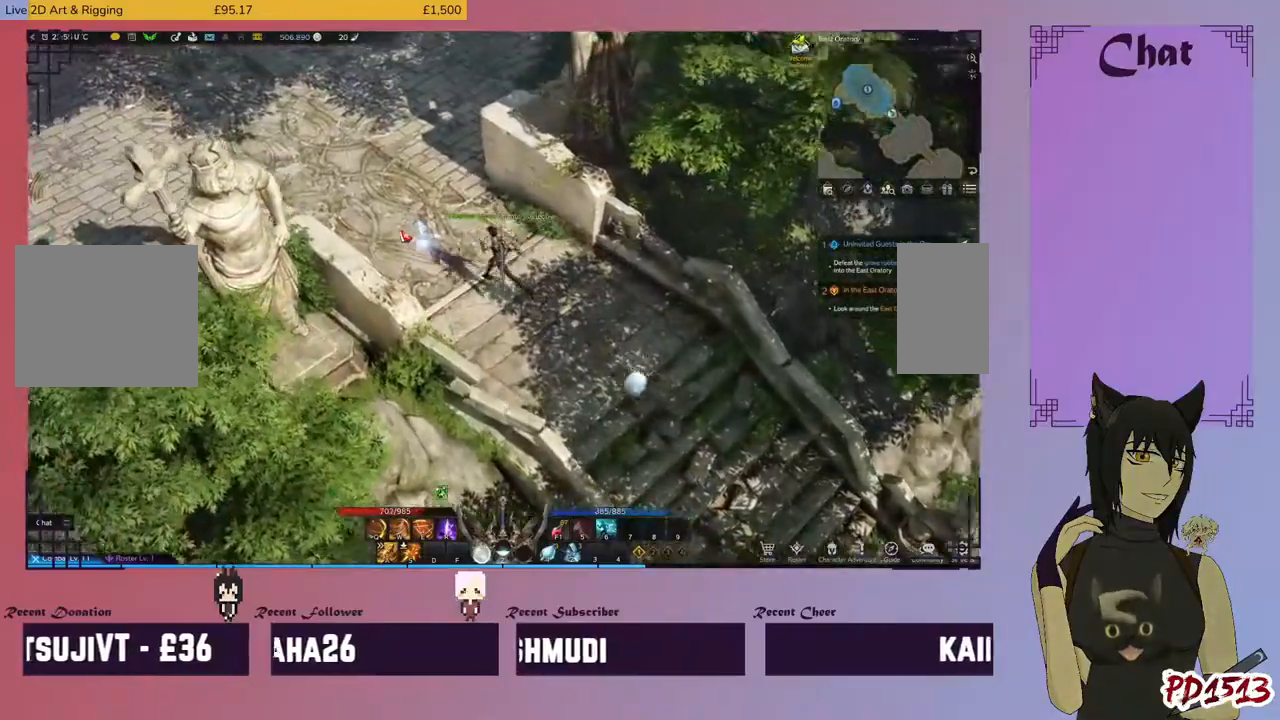
{"keys": ["d"], "mouse": ["left"], "events": [[34, "mouse_left", "up"], [300, "mouse_left", "down"], [400, "mouse_left", "up"], [467, "mouse_left", "down"]]}
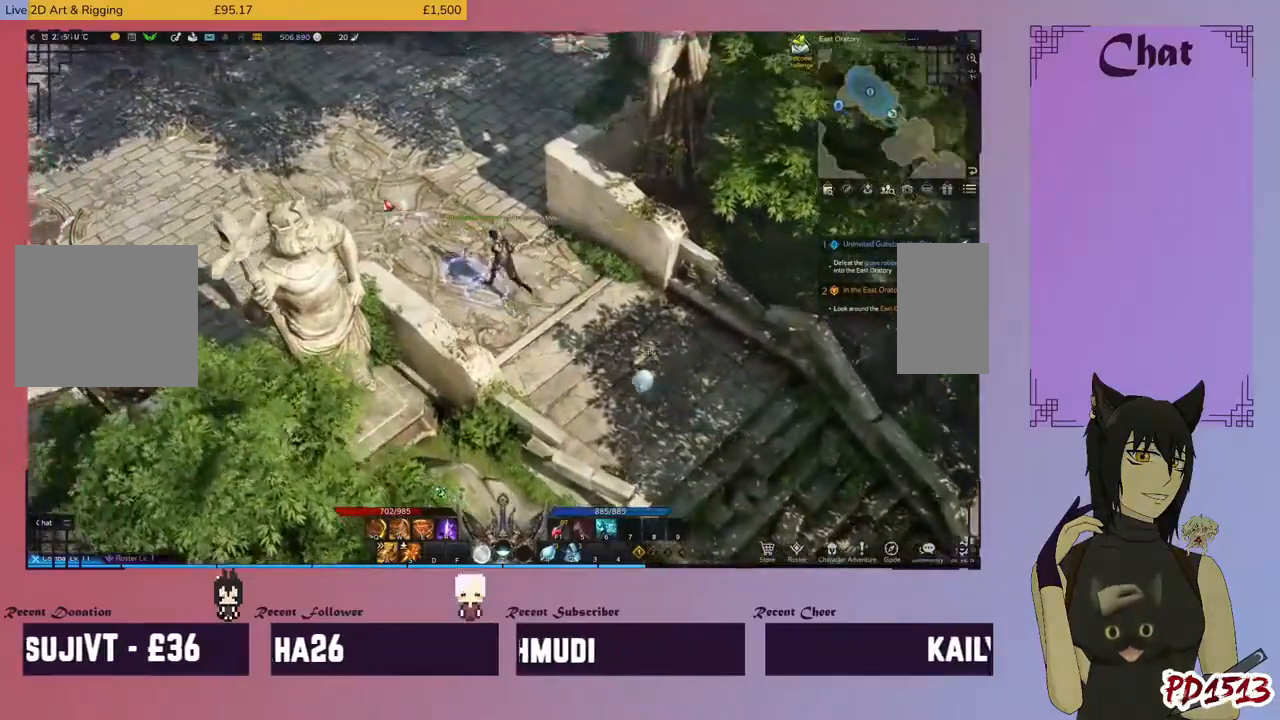
{"keys": ["d"], "mouse": [], "events": [[67, "mouse_left", "up"], [134, "mouse_left", "down"], [267, "mouse_left", "up"], [334, "mouse_left", "down"], [434, "mouse_left", "up"]]}
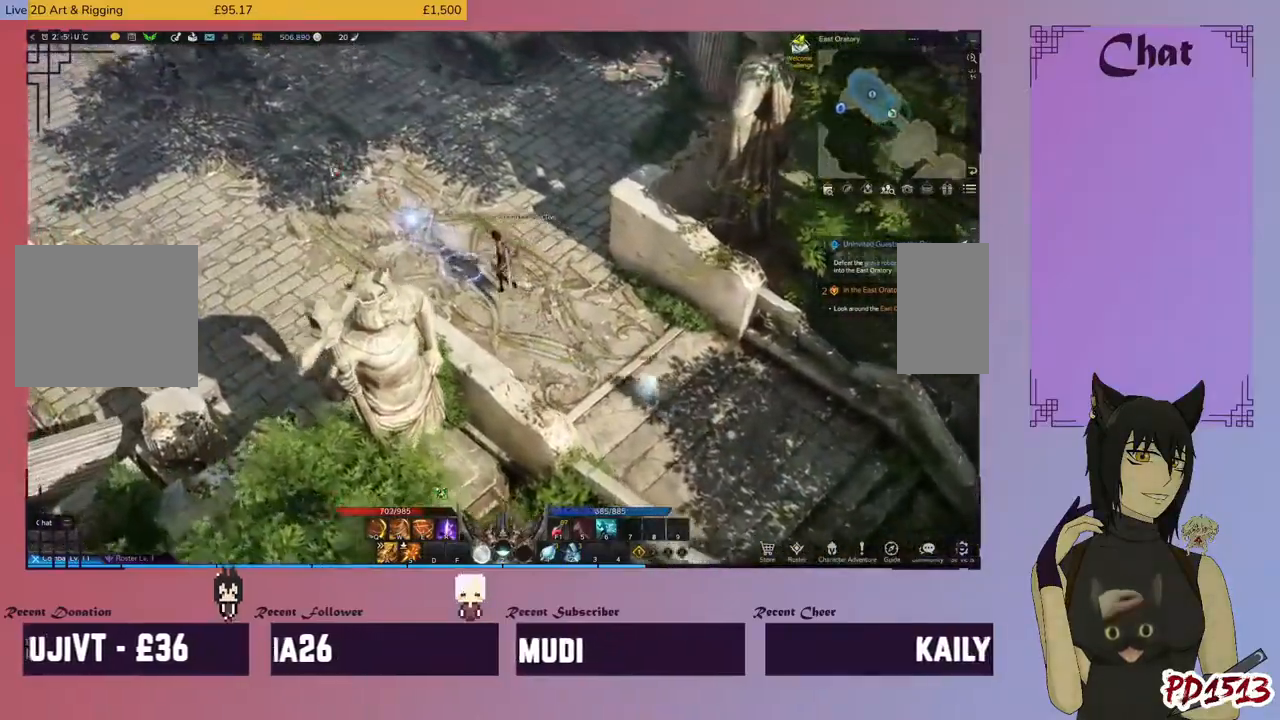
{"keys": ["d"], "mouse": [], "events": [[34, "mouse_left", "down"], [134, "mouse_left", "up"]]}
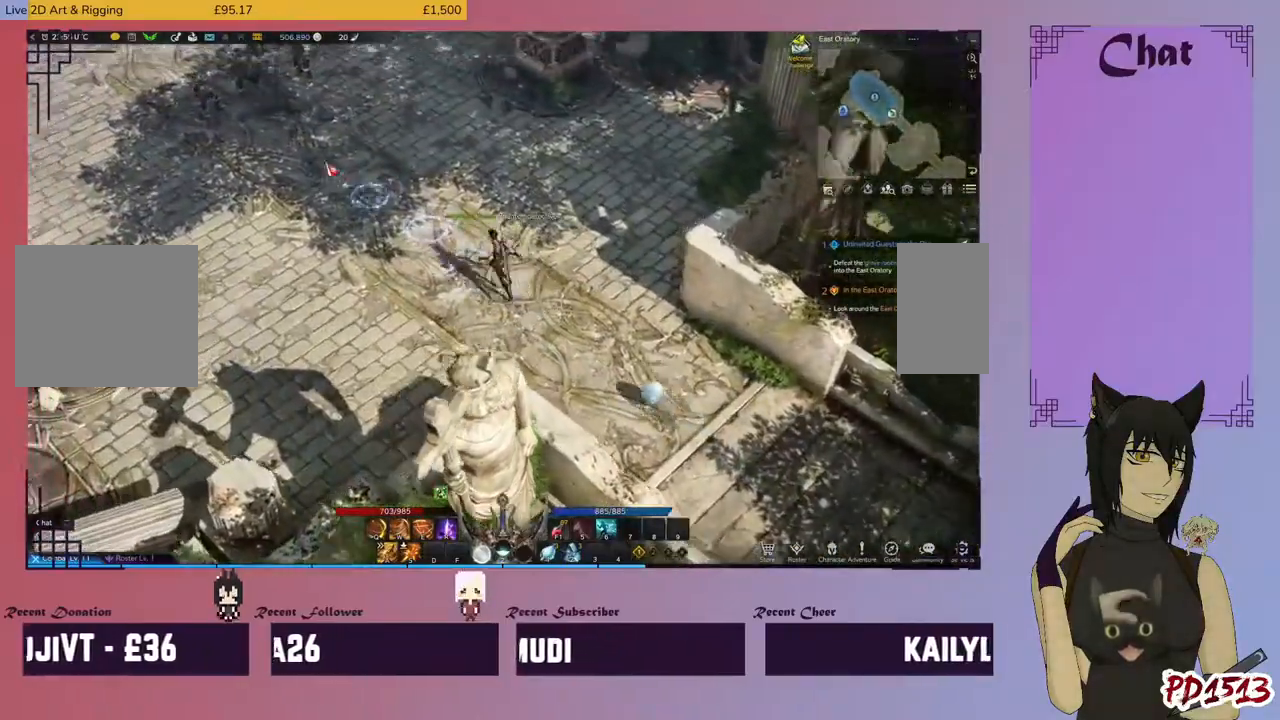
{"keys": ["d"], "mouse": [], "events": [[300, "mouse_left", "down"], [400, "mouse_left", "up"]]}
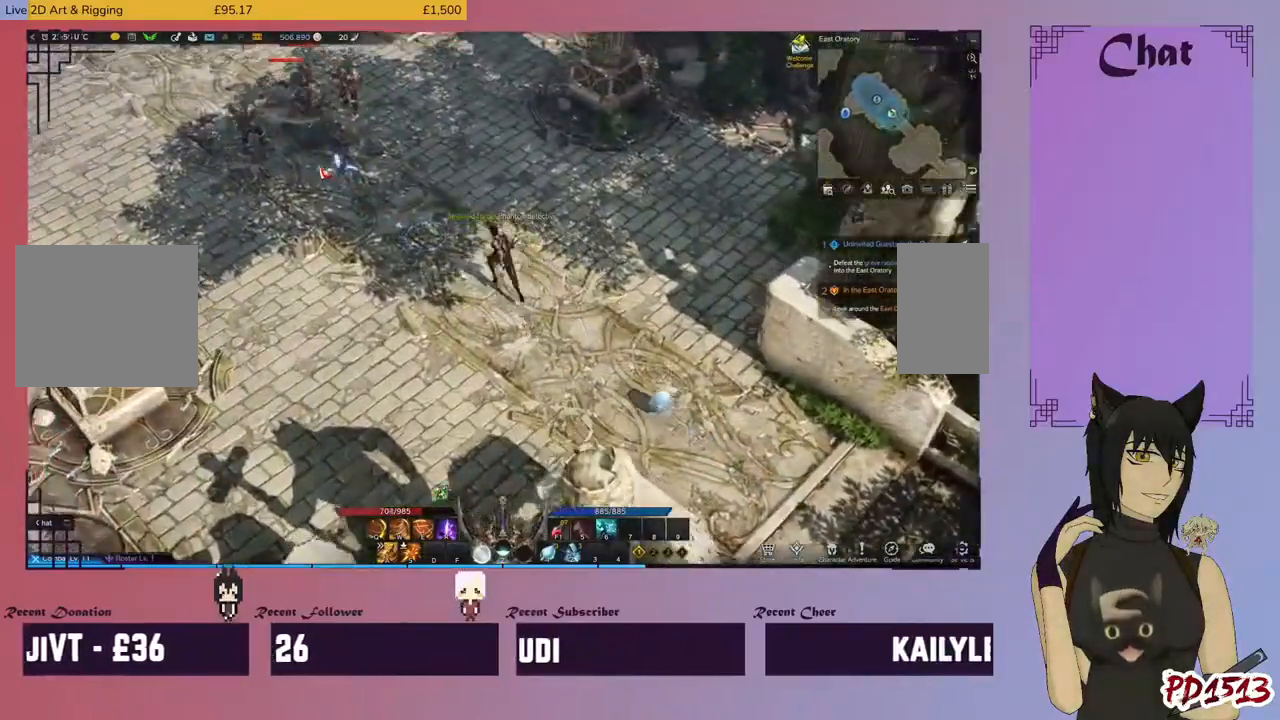
{"keys": ["d"], "mouse": [], "events": []}
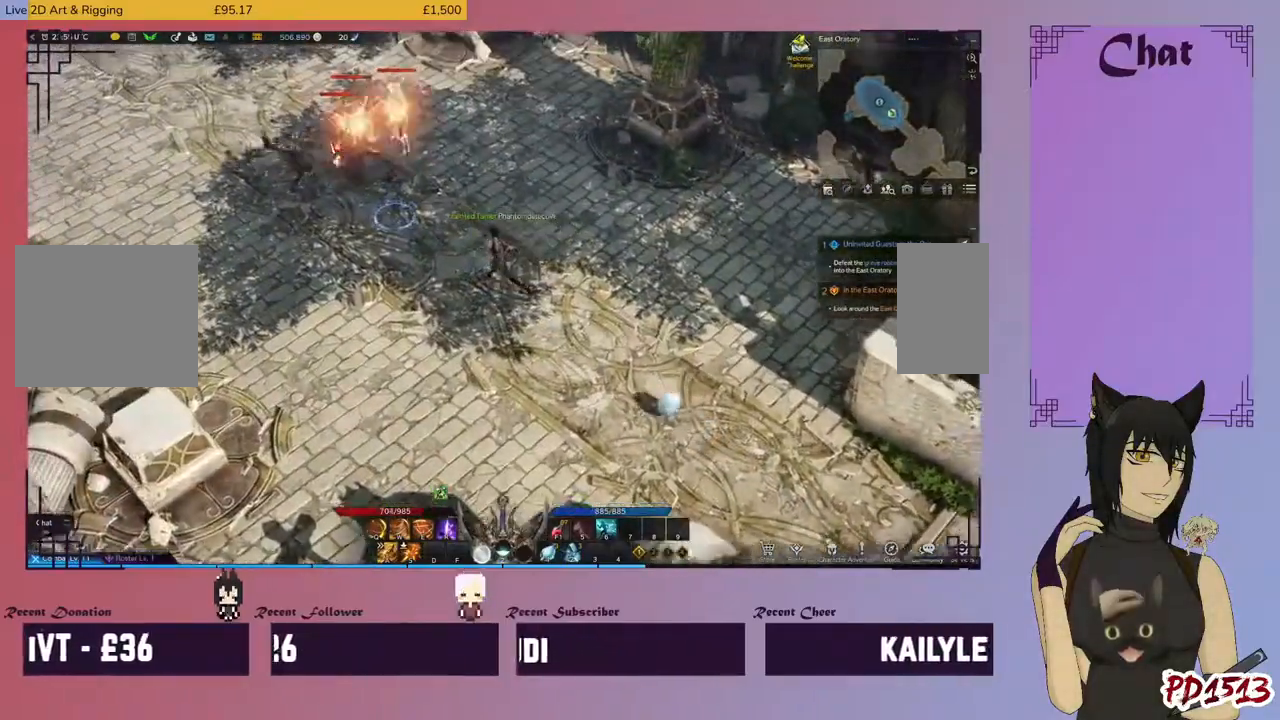
{"keys": ["d"], "mouse": [], "events": []}
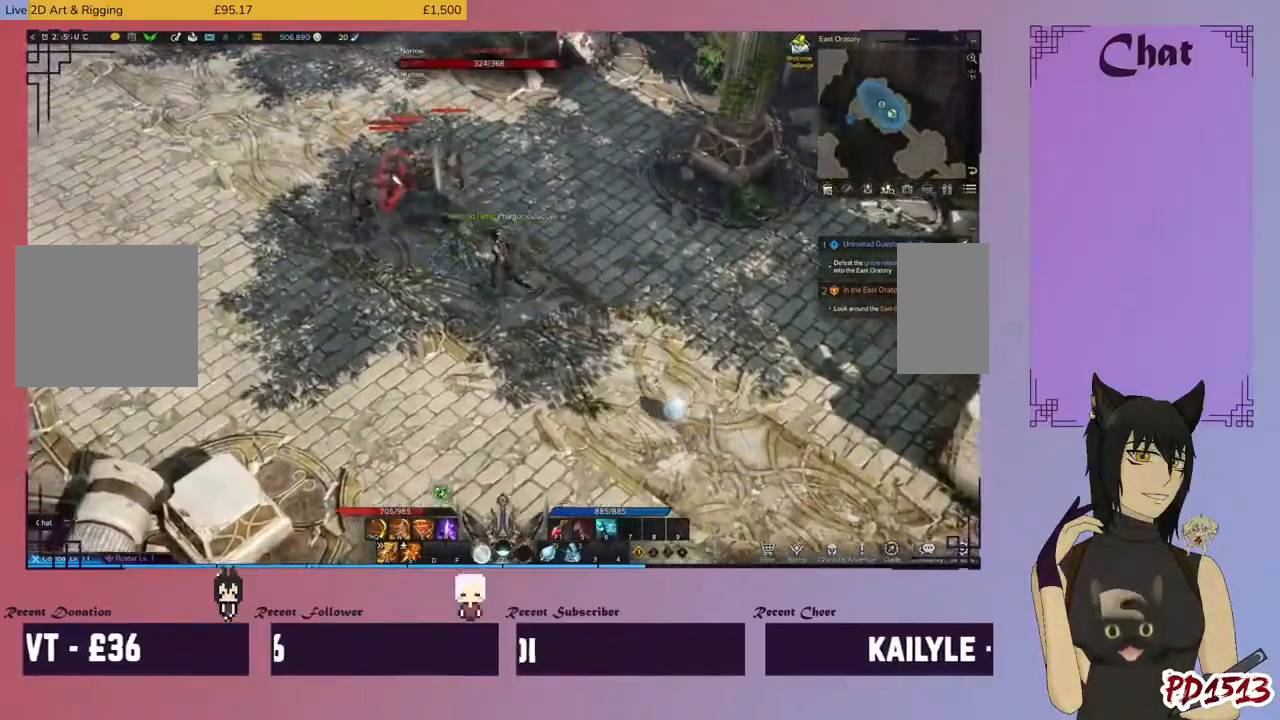
{"keys": ["d"], "mouse": [], "events": [[434, "e", "down"], [500, "e", "up"]]}
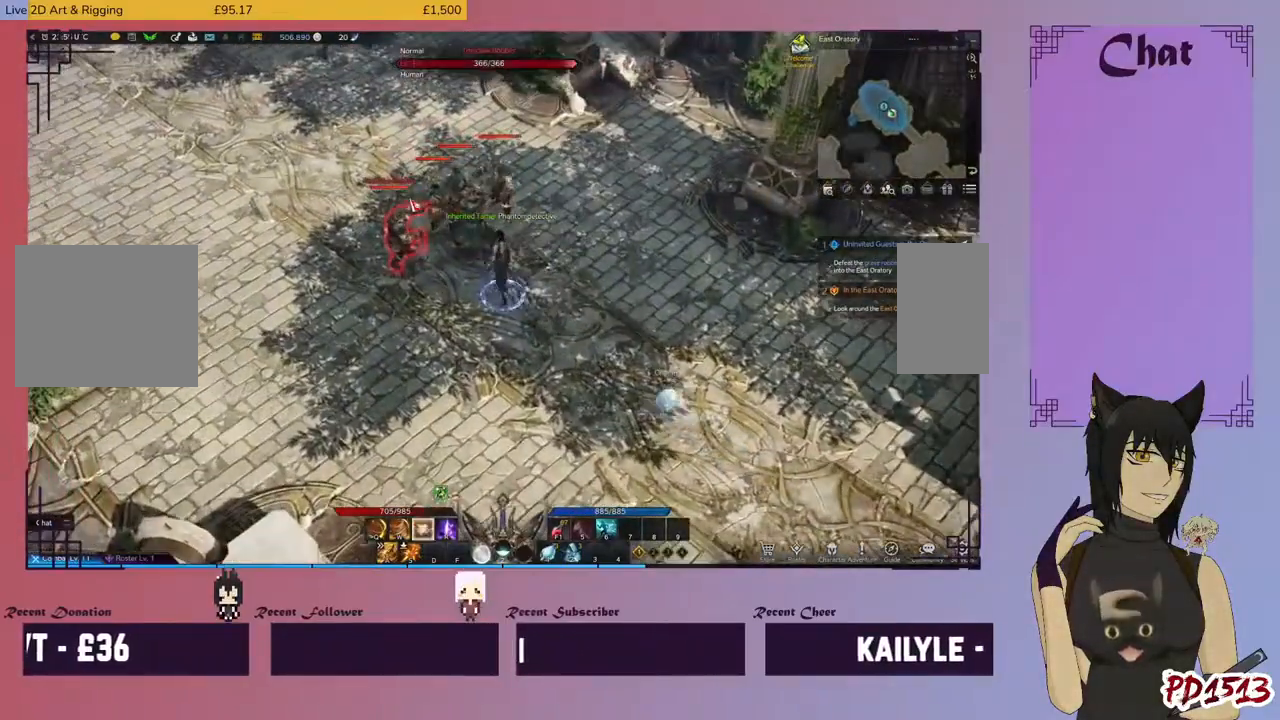
{"keys": ["d"], "mouse": [], "events": []}
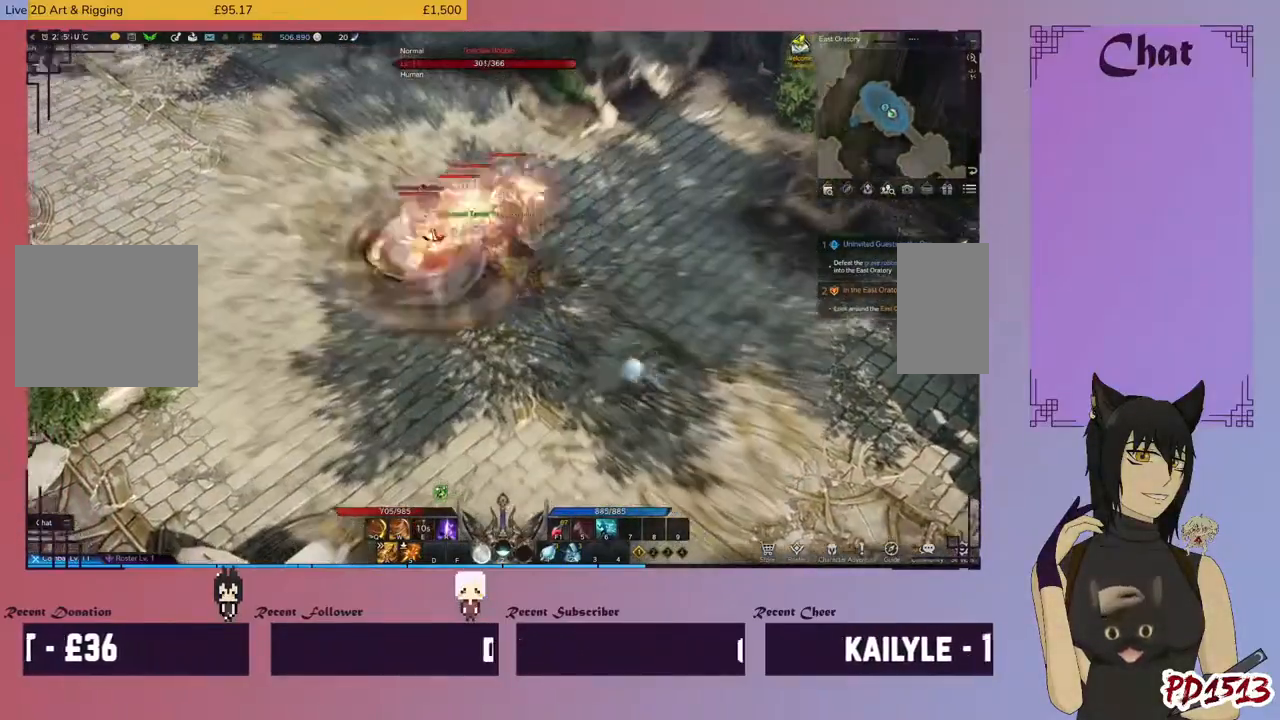
{"keys": ["d"], "mouse": [], "events": [[400, "q", "down"], [500, "q", "up"]]}
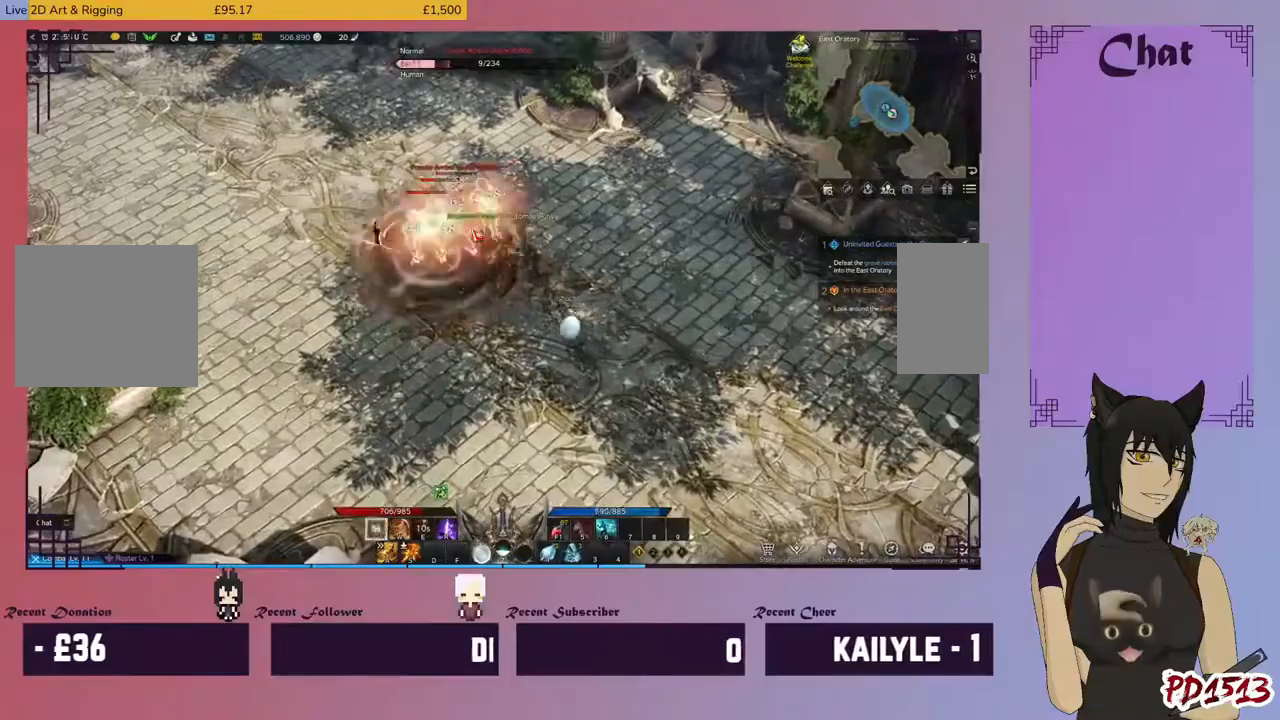
{"keys": ["d", "q"], "mouse": [], "events": [[134, "q", "down"], [200, "q", "up"], [434, "q", "down"]]}
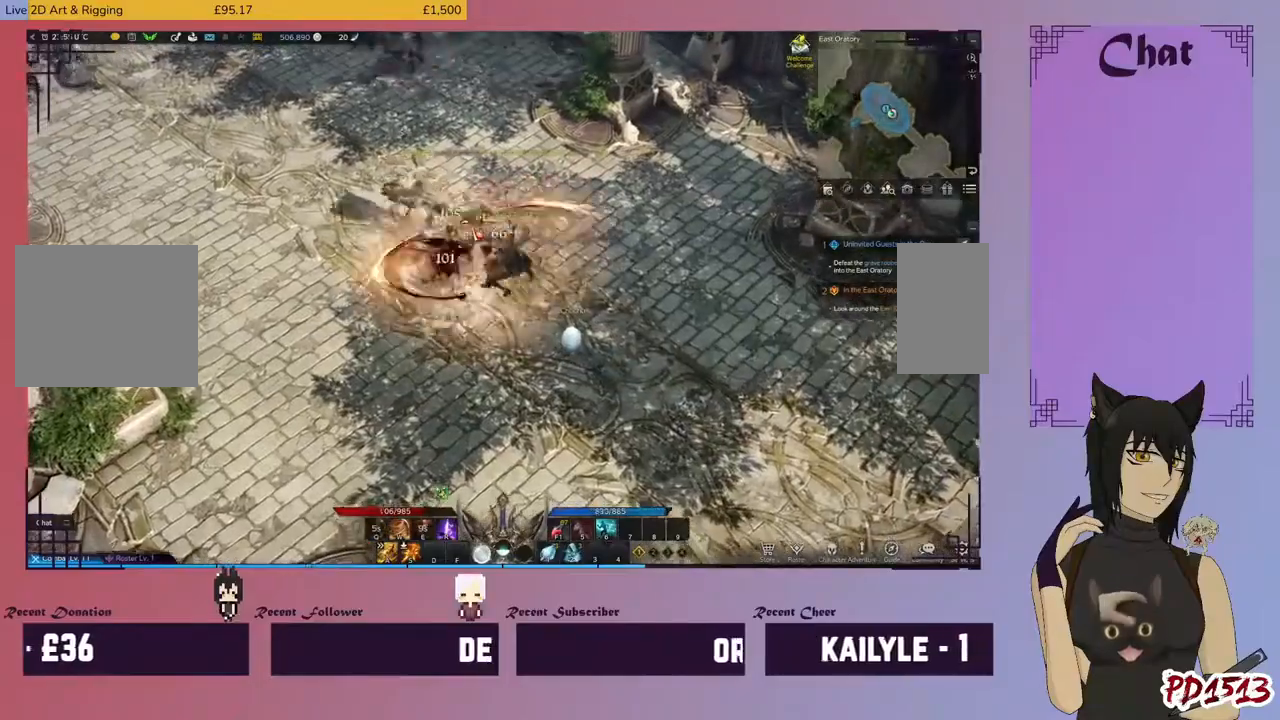
{"keys": ["d"], "mouse": [], "events": [[34, "q", "up"]]}
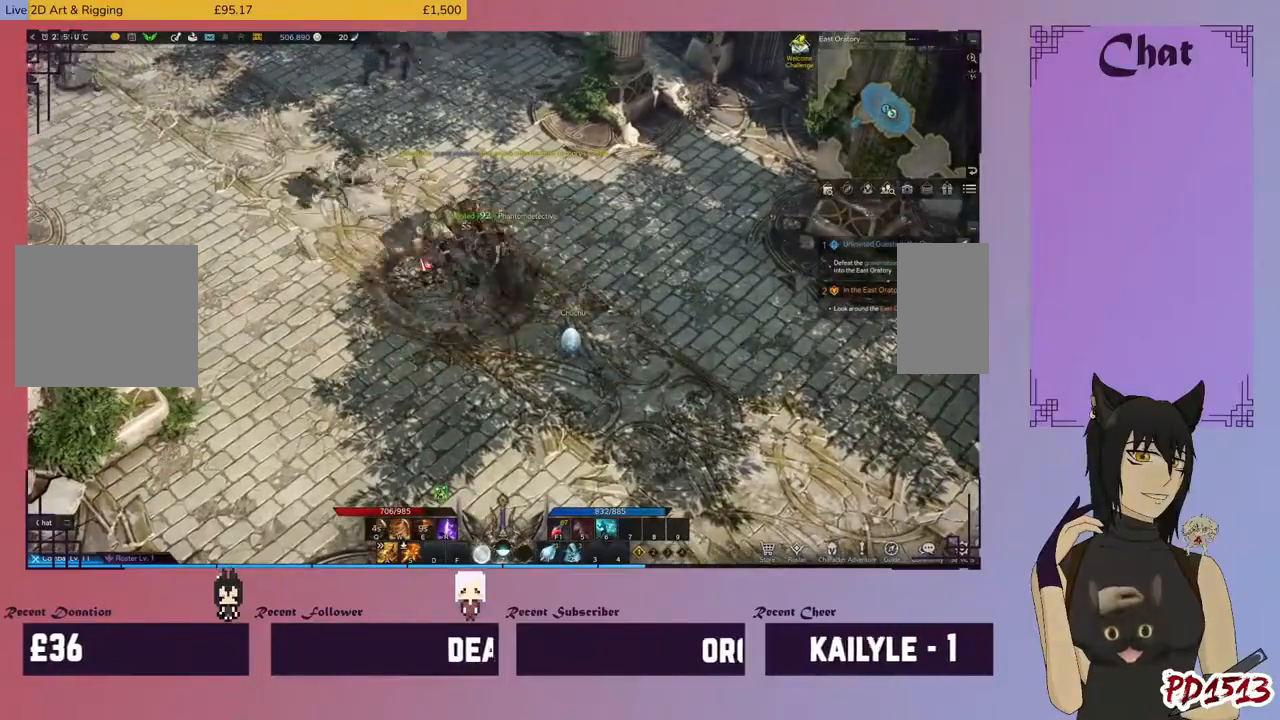
{"keys": ["d"], "mouse": [], "events": [[200, "mouse_left", "down"], [334, "mouse_left", "up"]]}
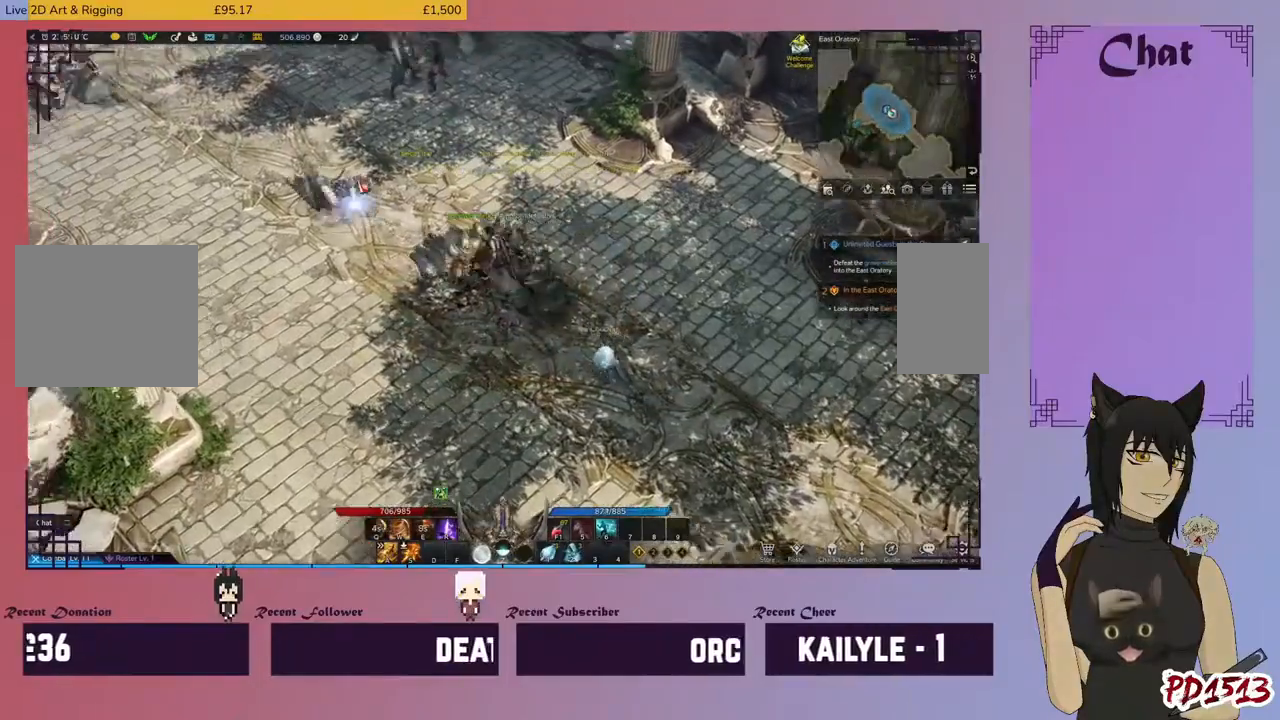
{"keys": ["d"], "mouse": [], "events": []}